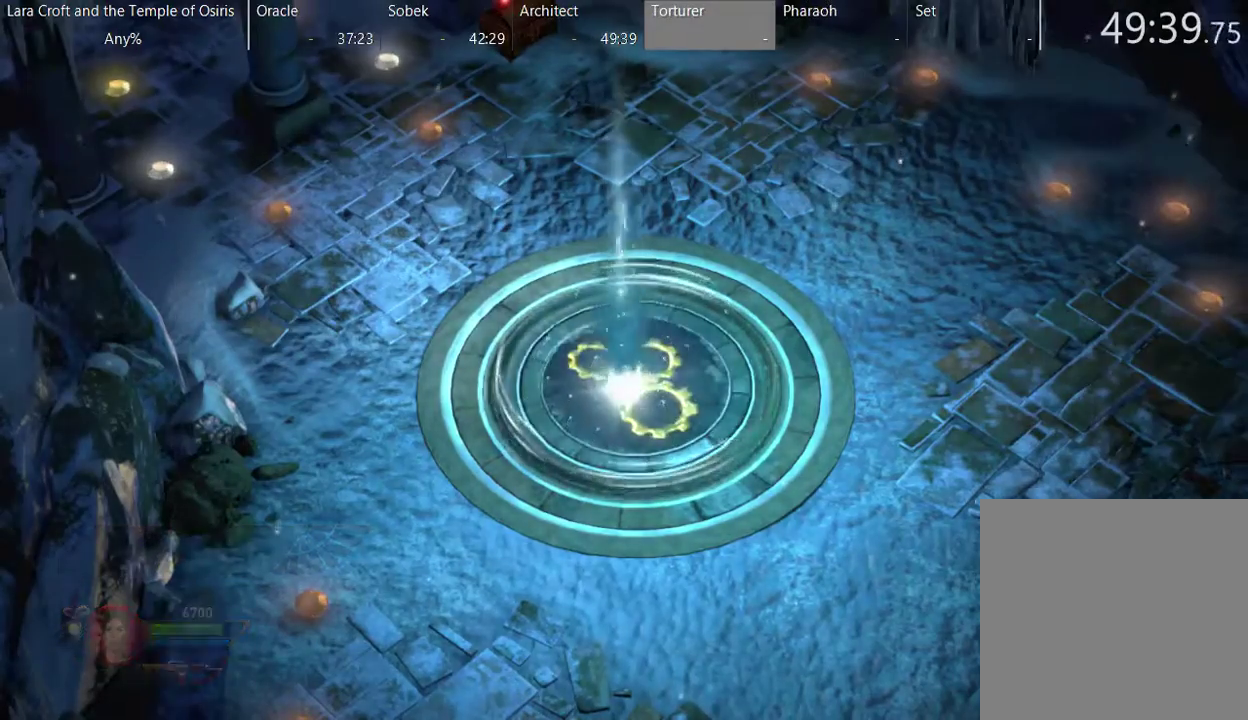
Gameplay with a controller (Xbox layout); each line is a JSON object with the inputs held at the frame after it. "events" lists button and stick changes between this image and that frame as [ms after this image, input, new state], when the widget could be followed in between. This overlay highlights the sticks when they move; stick clicks (L3 R3) are not distinguishable. Not read: L3 R3 X.
{"buttons": [], "left_stick": "center", "right_stick": "center", "events": []}
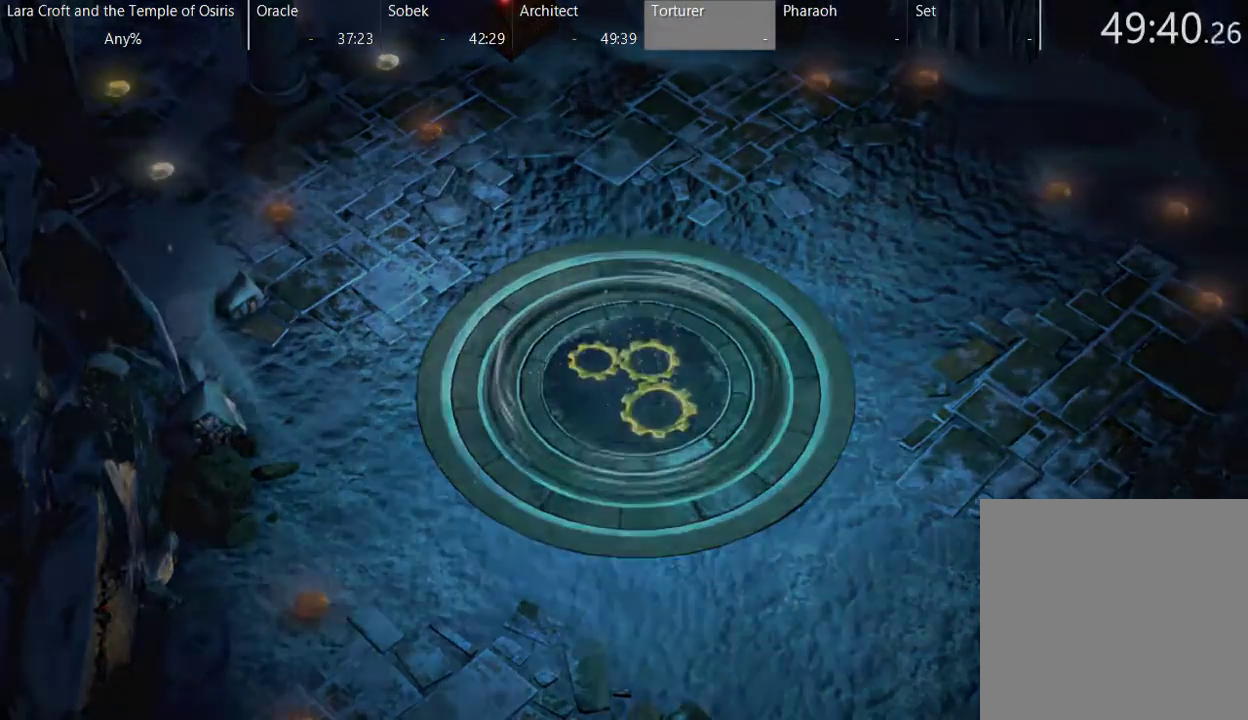
{"buttons": [], "left_stick": "center", "right_stick": "center", "events": []}
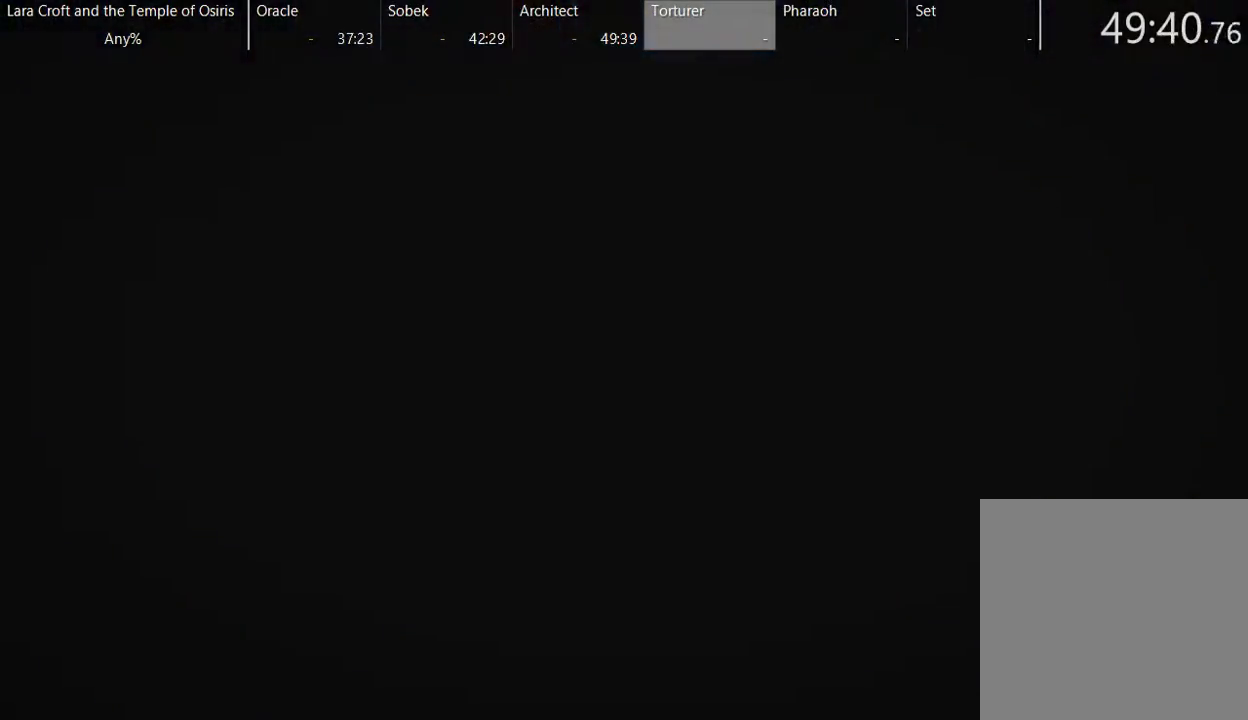
{"buttons": [], "left_stick": "center", "right_stick": "center", "events": []}
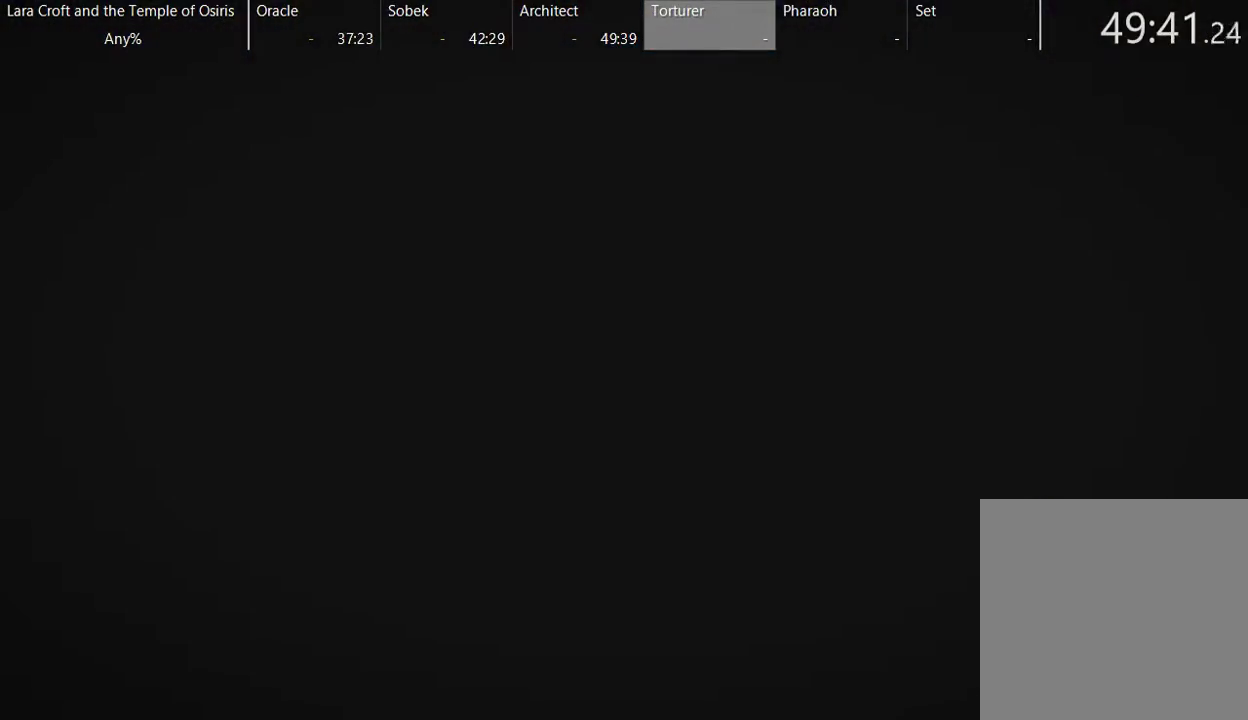
{"buttons": [], "left_stick": "center", "right_stick": "center", "events": []}
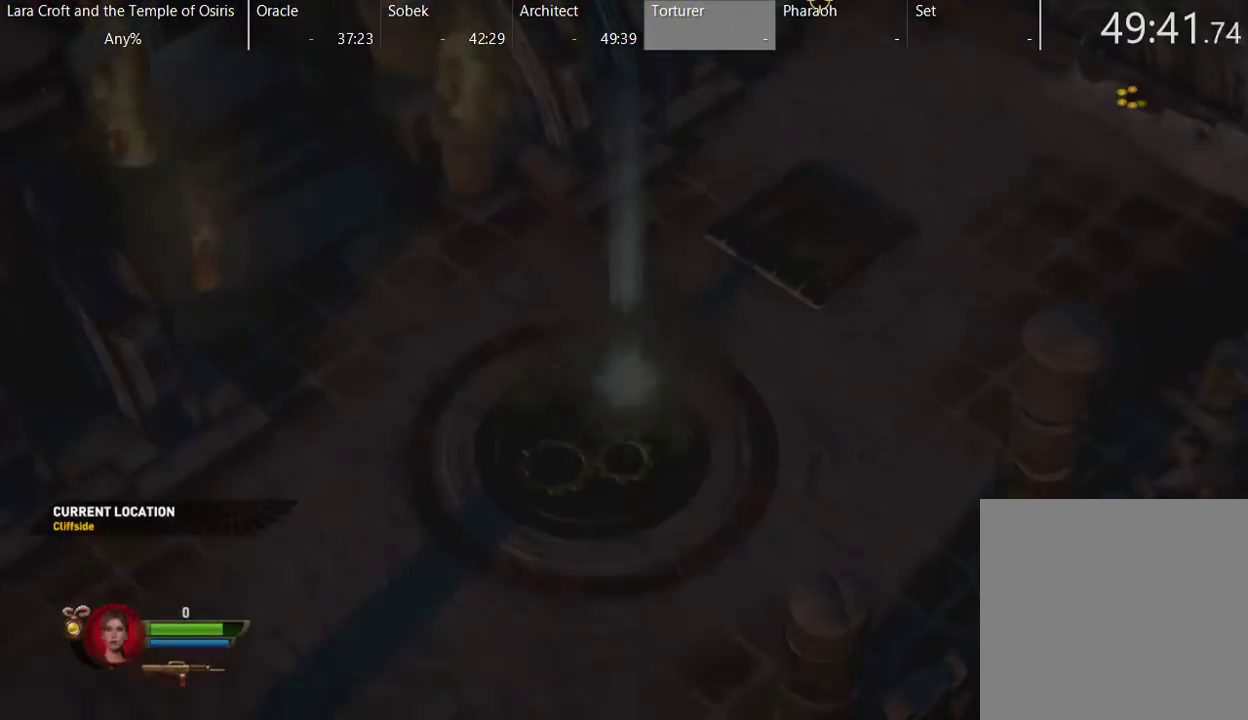
{"buttons": [], "left_stick": "center", "right_stick": "center", "events": []}
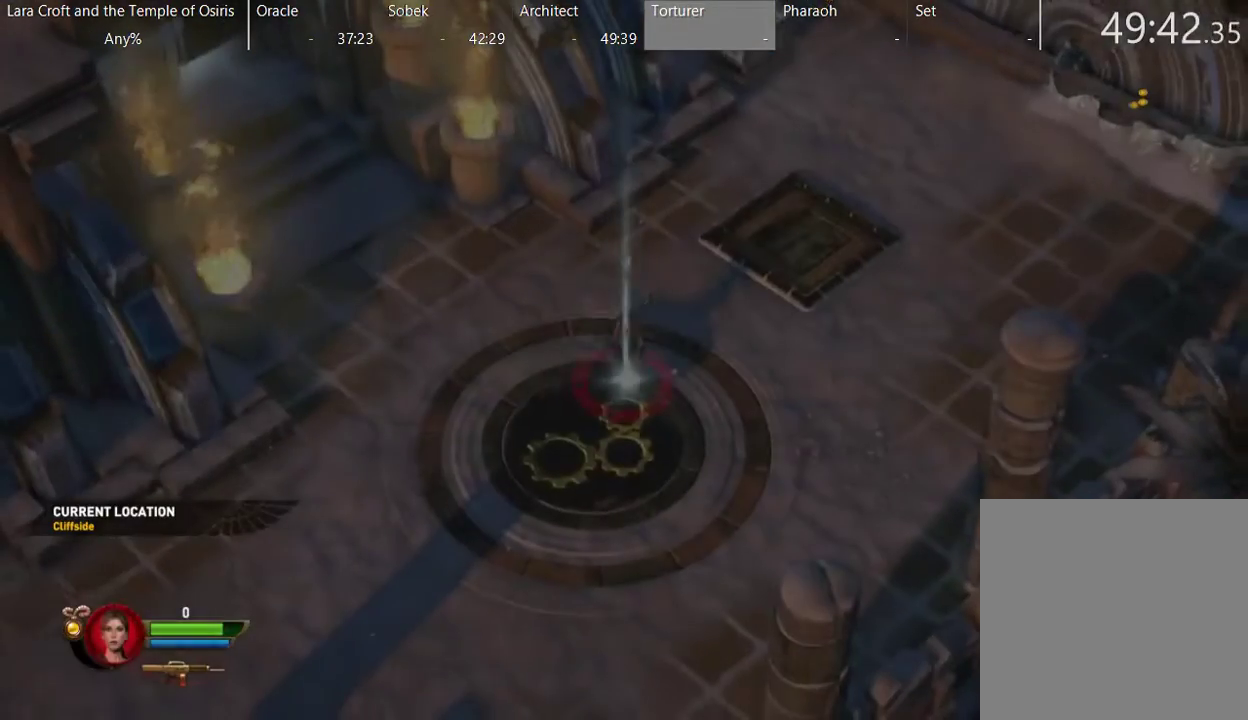
{"buttons": [], "left_stick": "center", "right_stick": "center", "events": []}
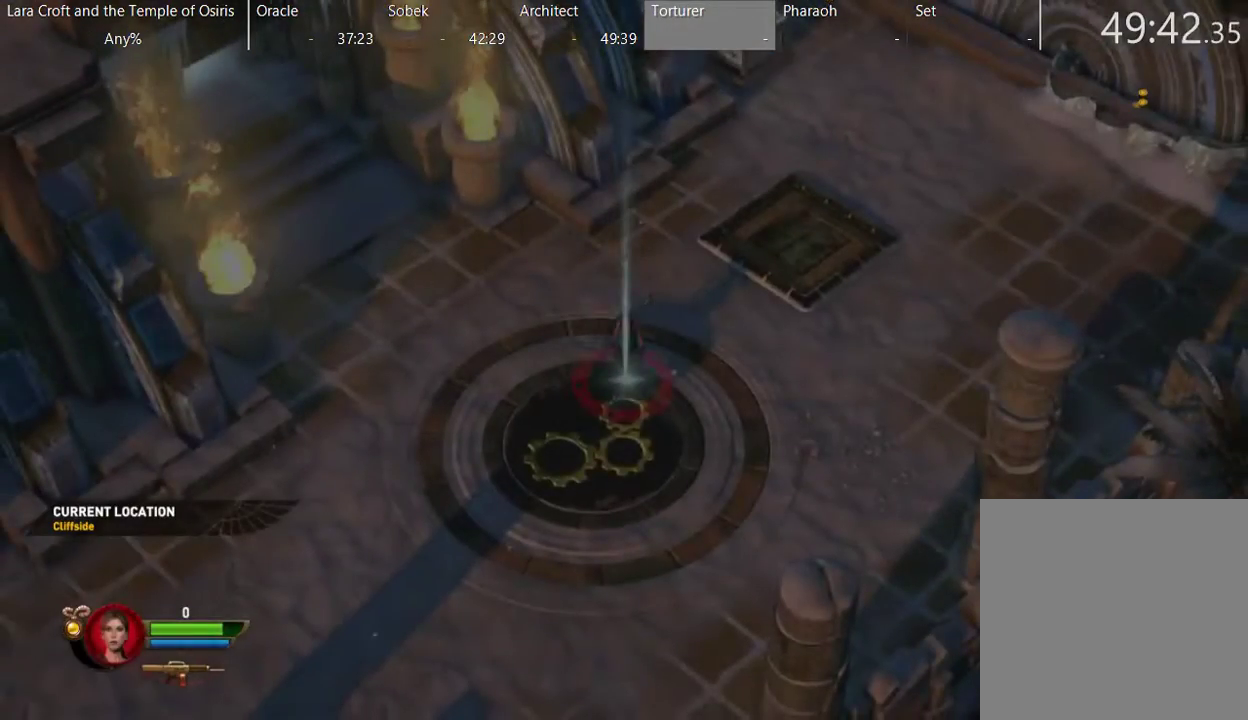
{"buttons": [], "left_stick": "right", "right_stick": "center", "events": [[500, "left_stick", "right"]]}
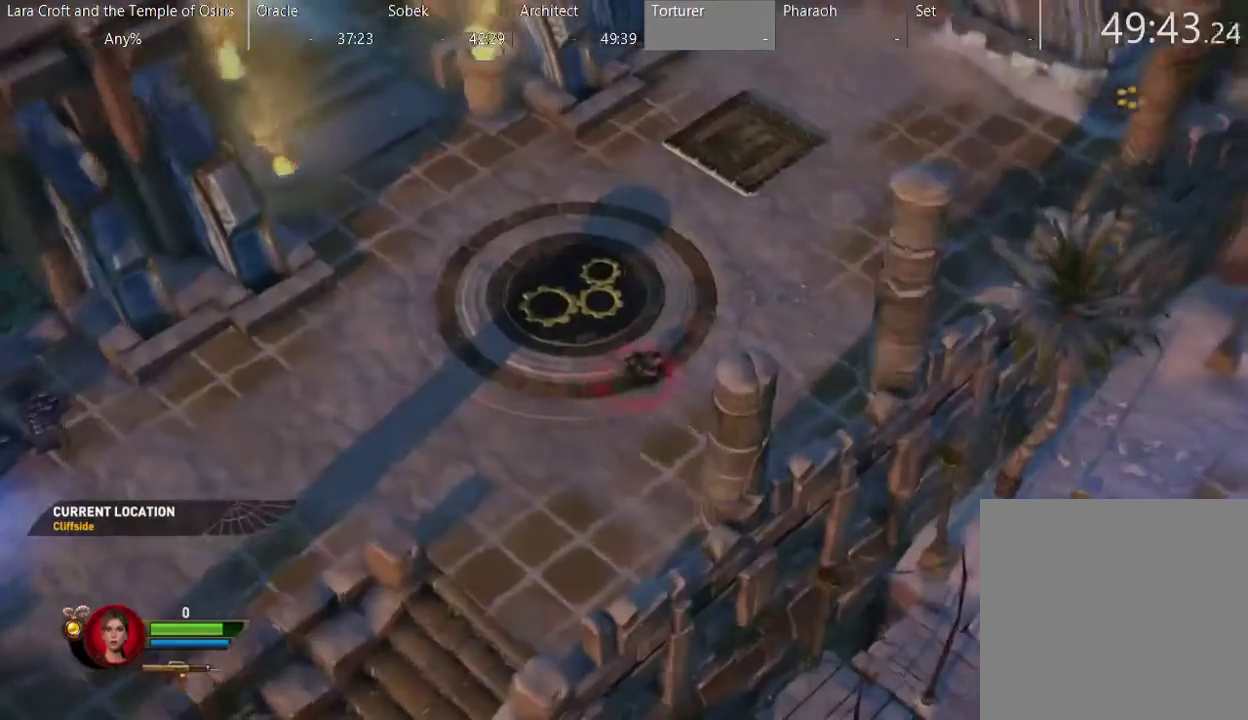
{"buttons": [], "left_stick": "down-left", "right_stick": "center", "events": [[150, "left_stick", "down-right"], [200, "left_stick", "down"], [250, "left_stick", "down-left"]]}
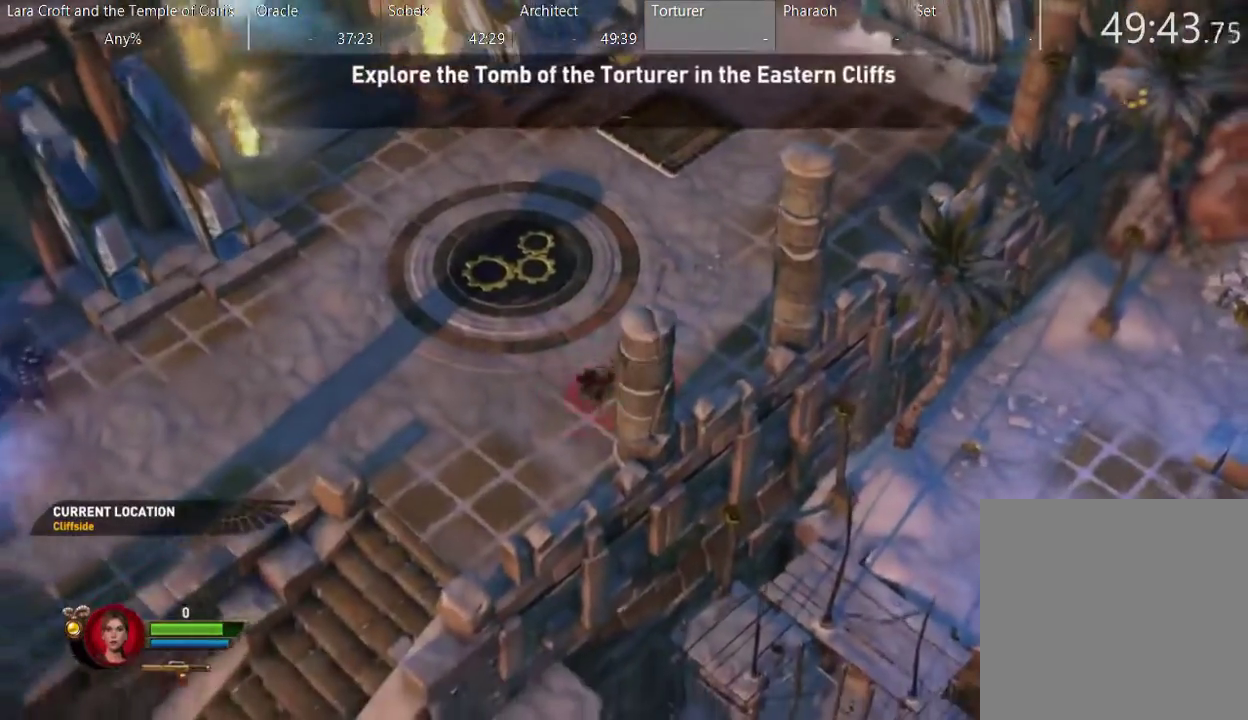
{"buttons": [], "left_stick": "down-left", "right_stick": "center", "events": []}
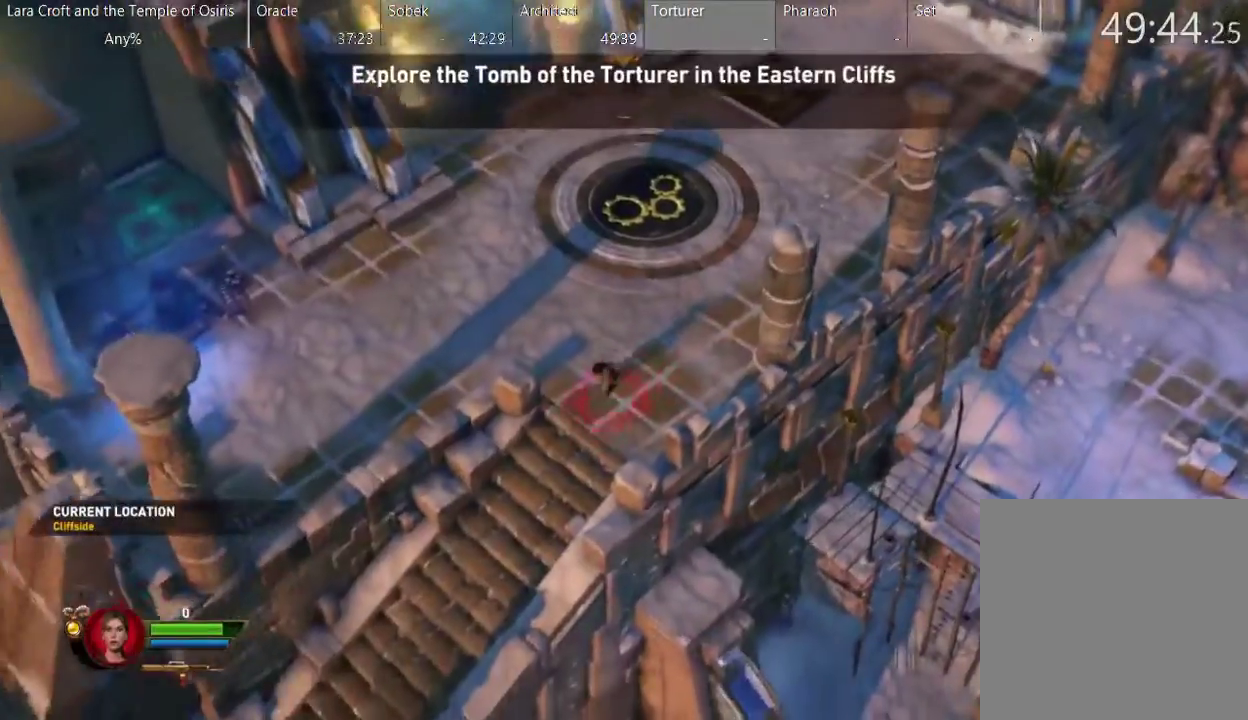
{"buttons": [], "left_stick": "down-left", "right_stick": "center", "events": []}
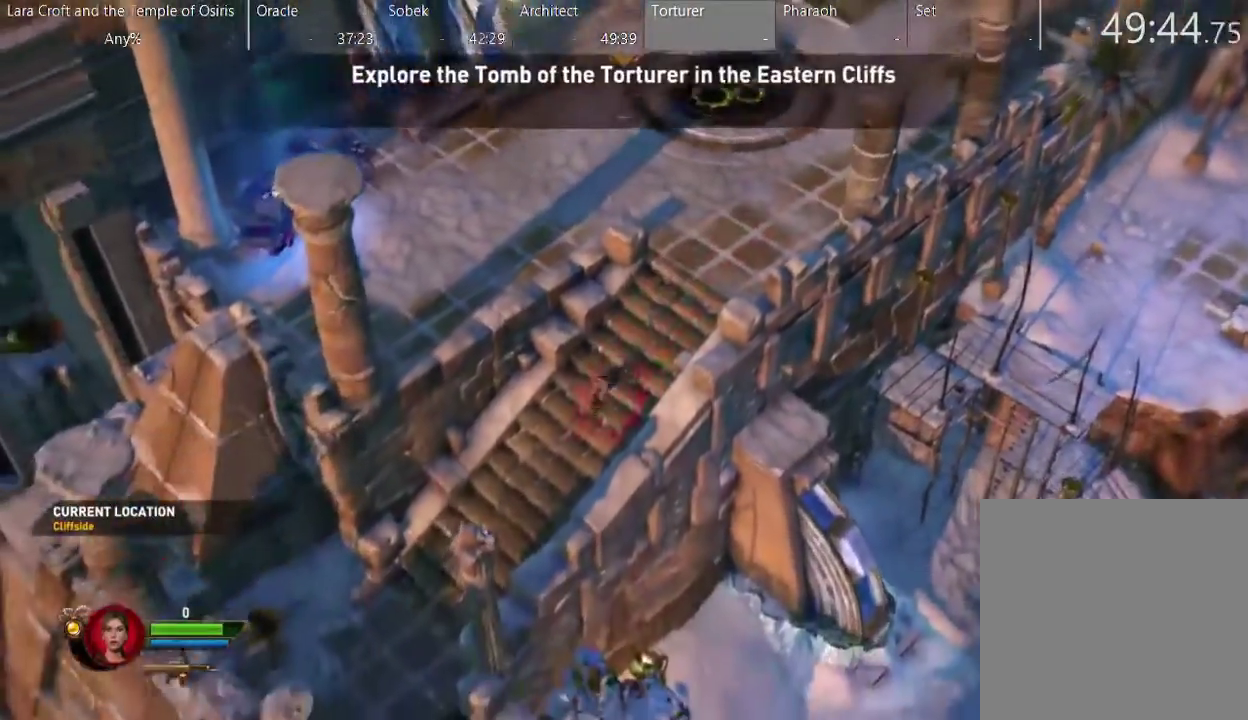
{"buttons": [], "left_stick": "up-right", "right_stick": "center", "events": [[50, "left_stick", "up"], [133, "left_stick", "up-right"]]}
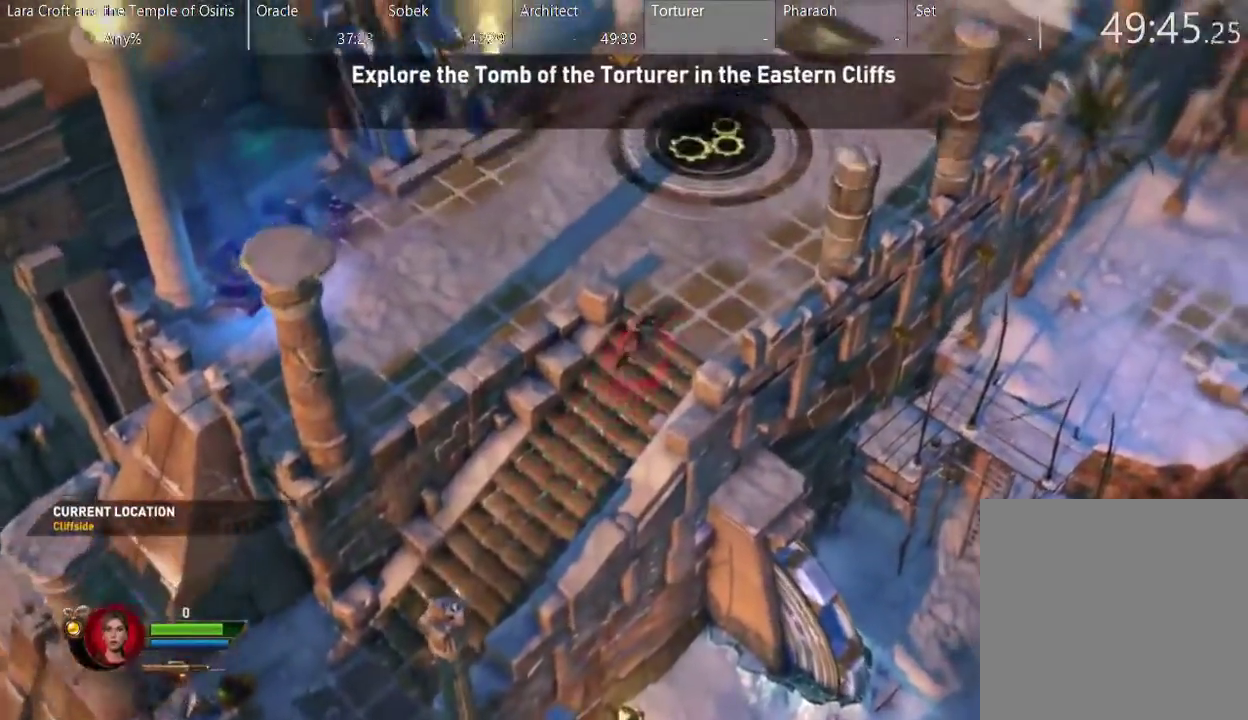
{"buttons": [], "left_stick": "up-right", "right_stick": "center", "events": []}
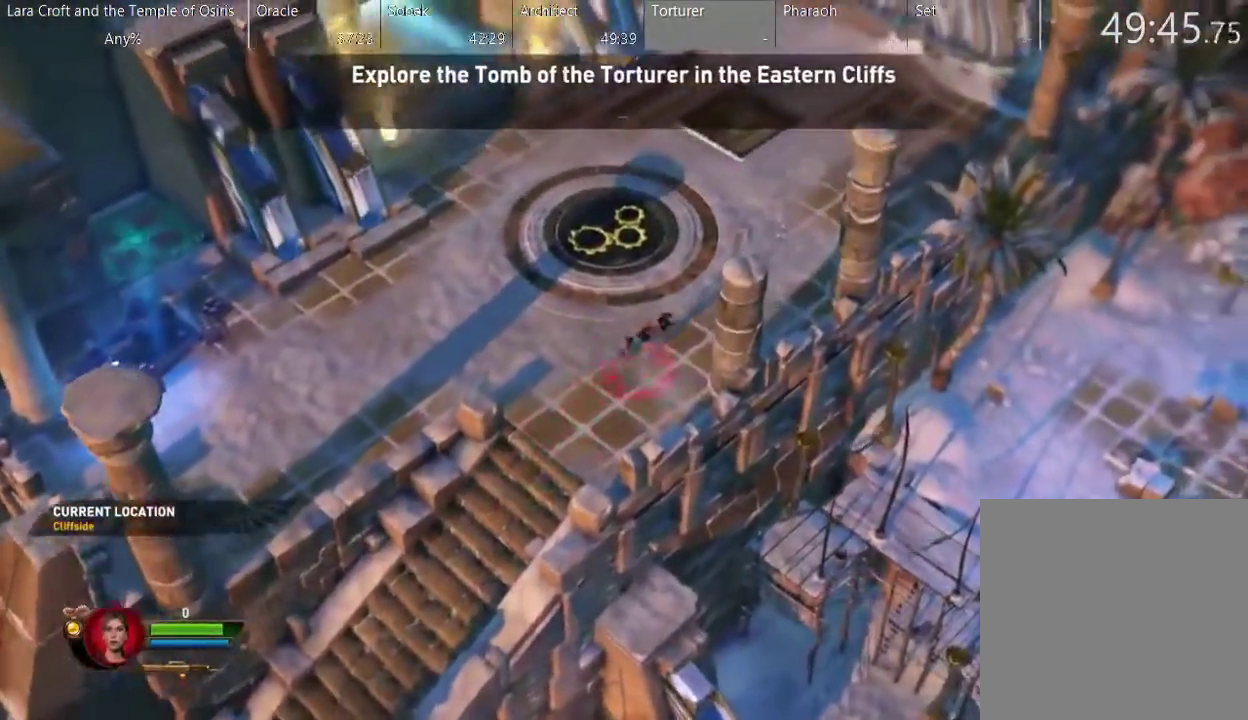
{"buttons": [], "left_stick": "up-right", "right_stick": "center", "events": []}
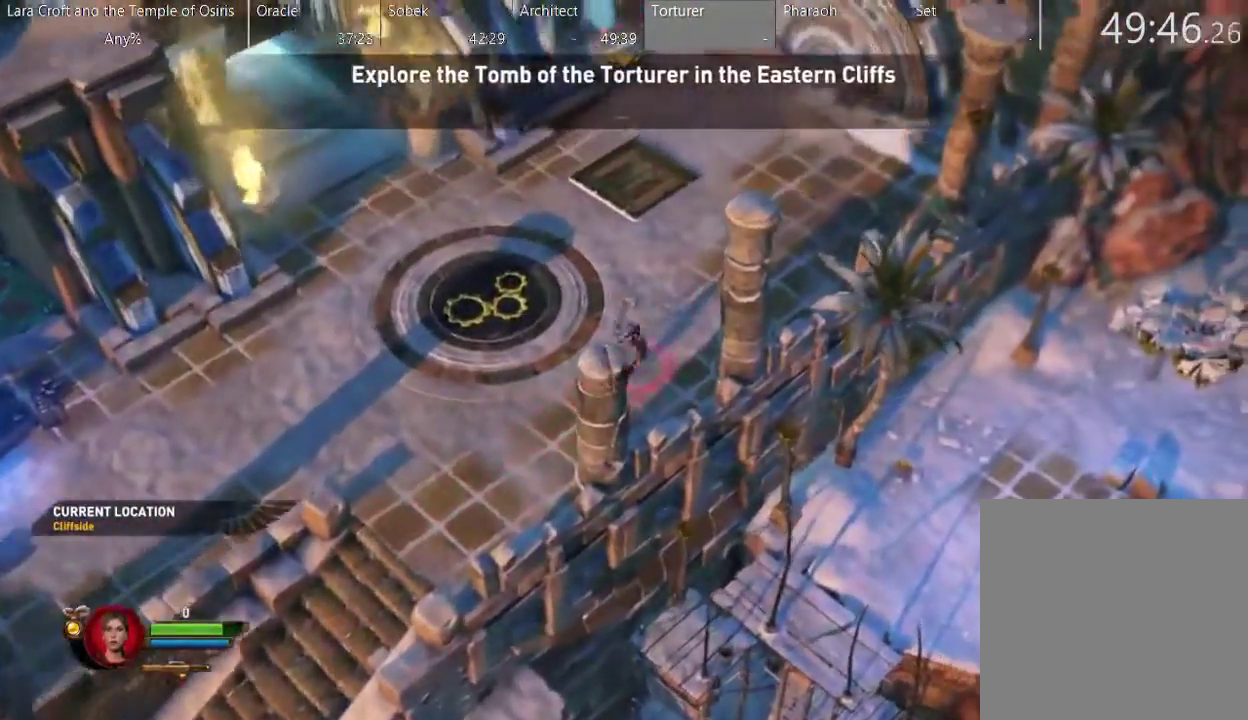
{"buttons": [], "left_stick": "up-right", "right_stick": "center", "events": []}
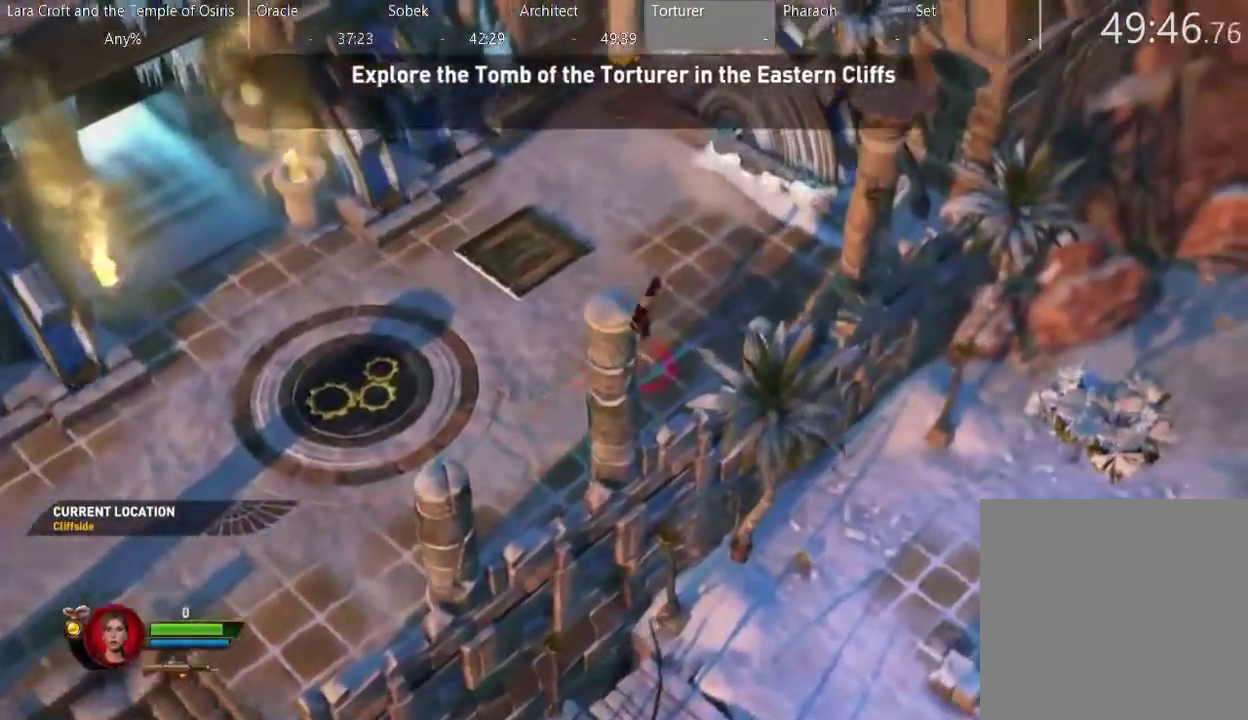
{"buttons": [], "left_stick": "right", "right_stick": "center", "events": [[150, "left_stick", "right"]]}
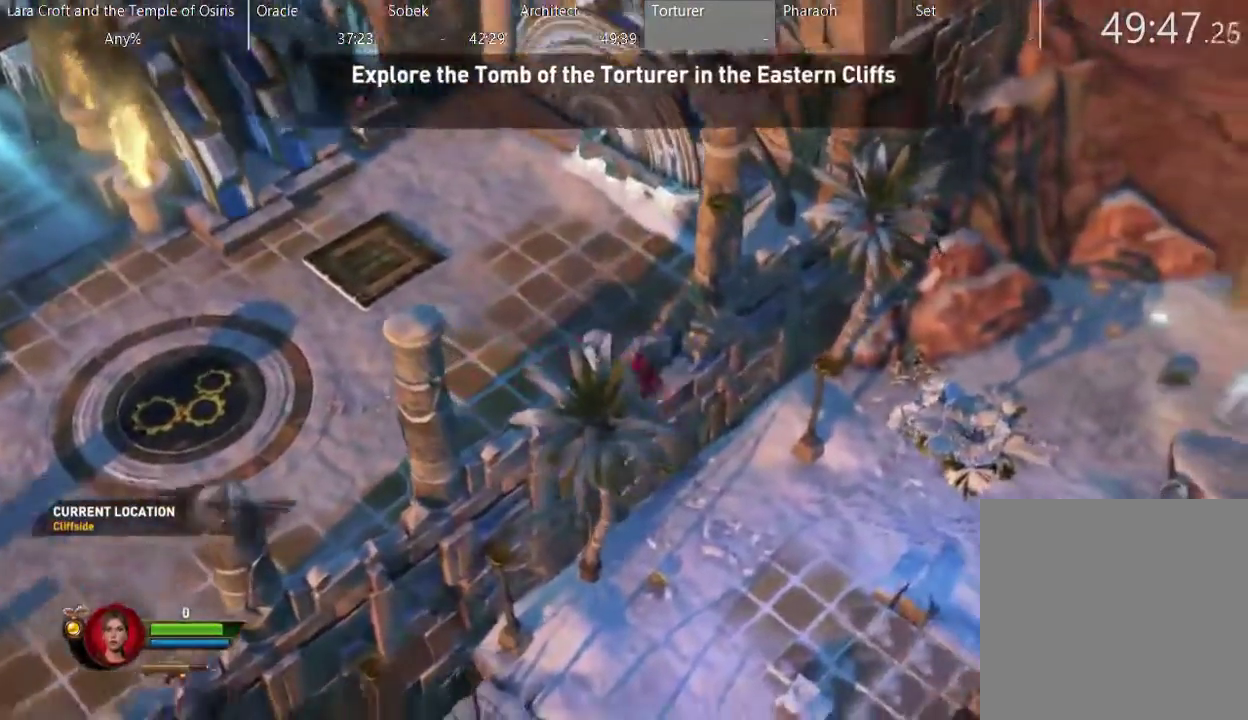
{"buttons": [], "left_stick": "down-right", "right_stick": "center", "events": [[117, "left_stick", "down-right"]]}
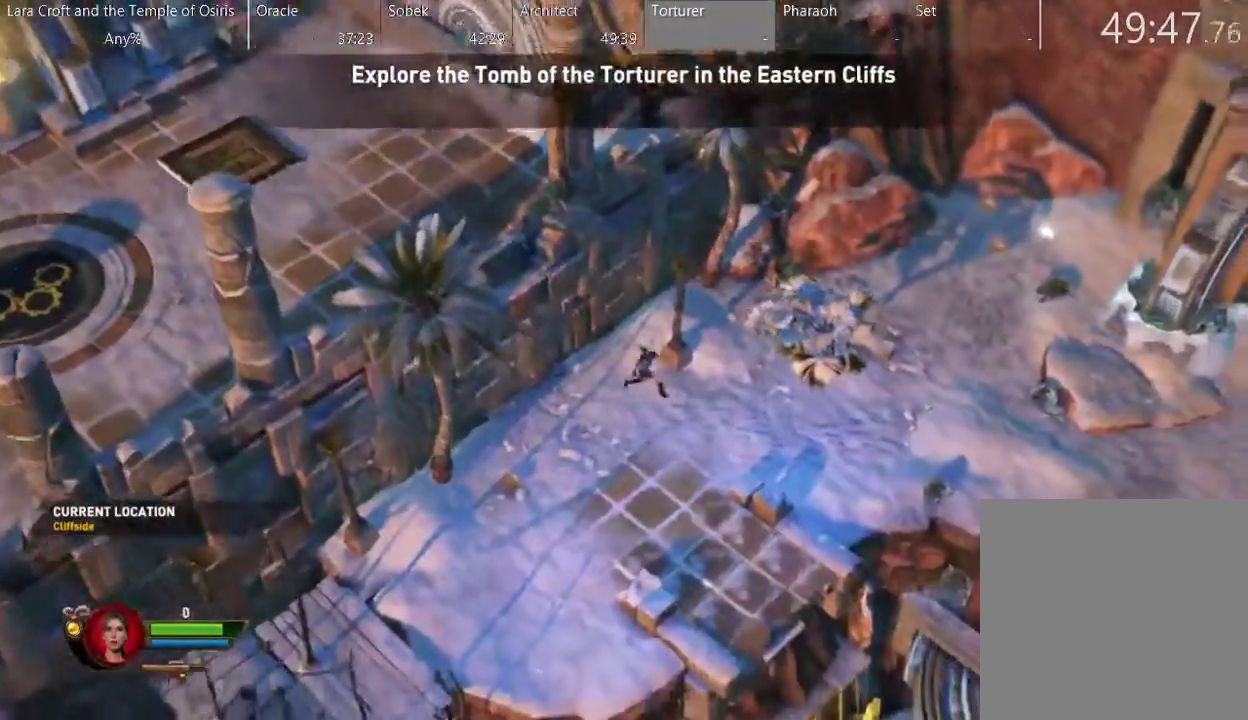
{"buttons": [], "left_stick": "right", "right_stick": "center", "events": [[50, "left_stick", "right"]]}
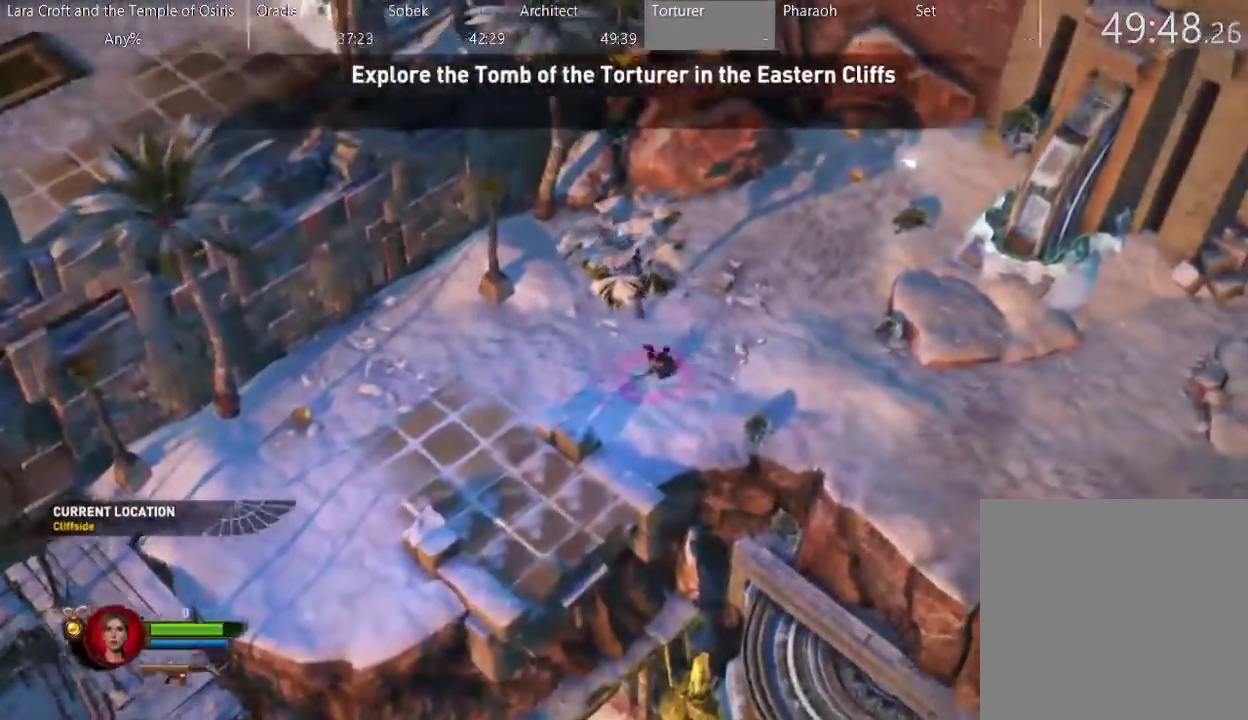
{"buttons": [], "left_stick": "down-right", "right_stick": "center", "events": [[400, "left_stick", "down-right"]]}
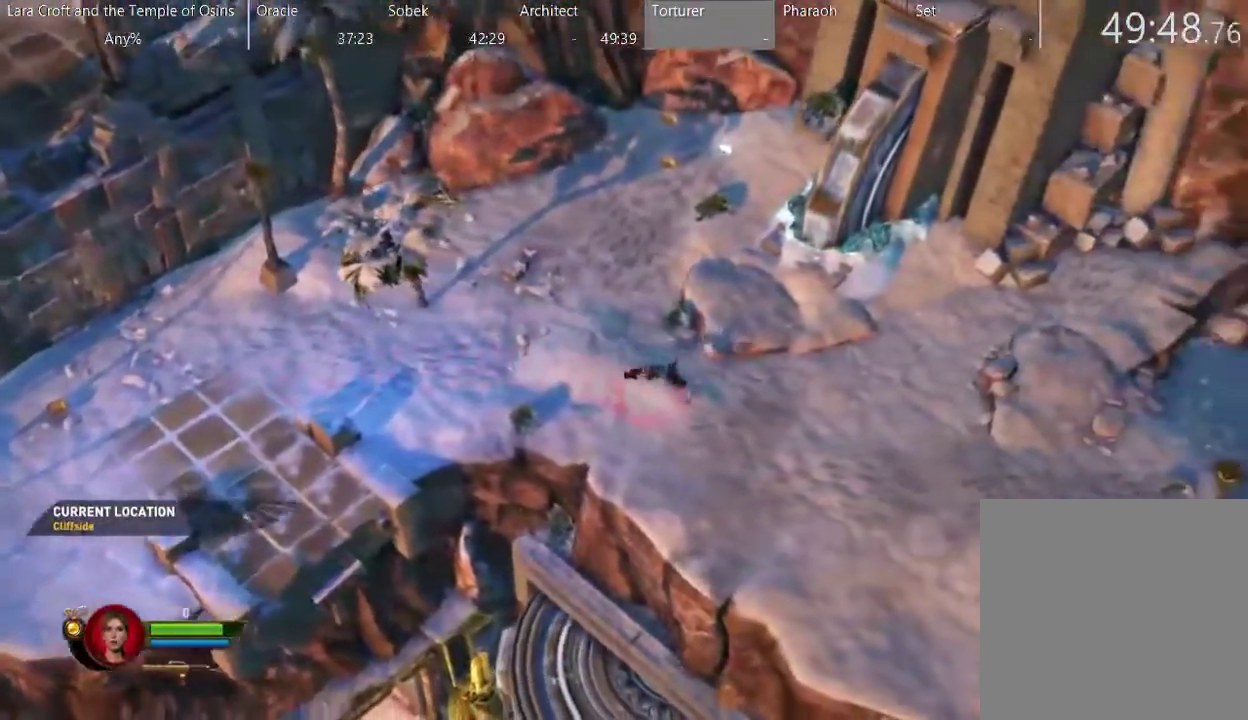
{"buttons": [], "left_stick": "down-right", "right_stick": "center", "events": []}
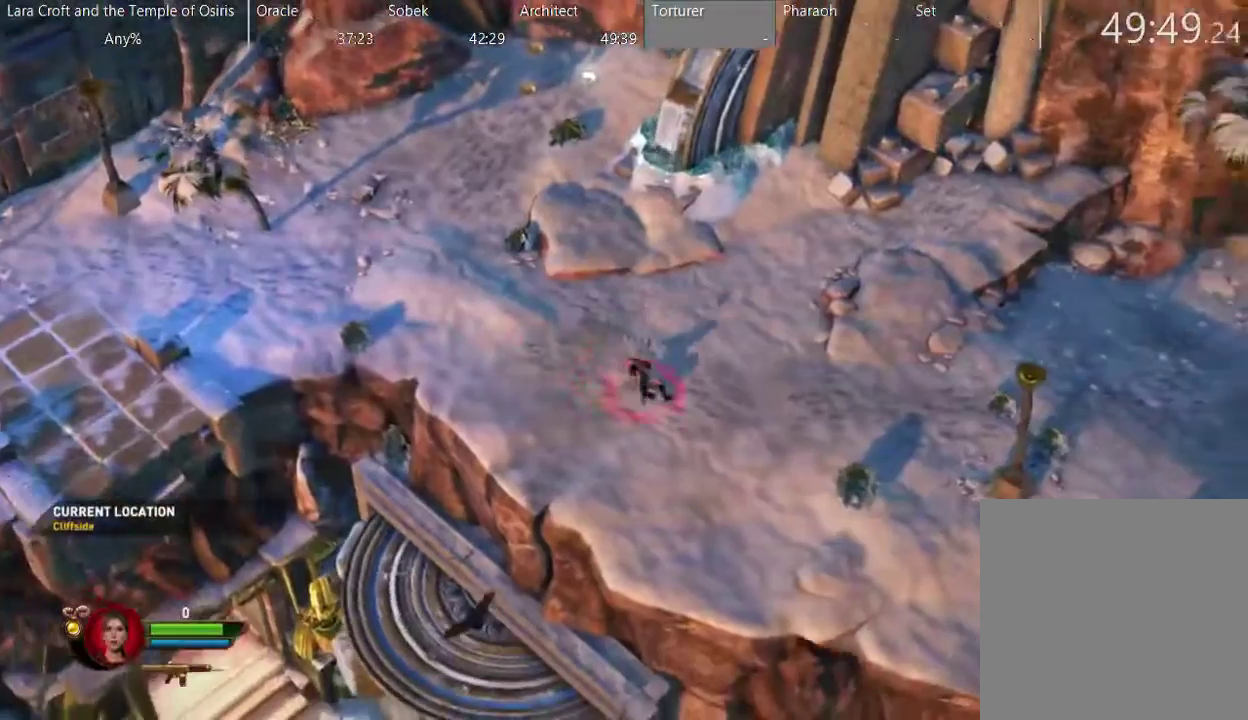
{"buttons": [], "left_stick": "right", "right_stick": "center", "events": [[133, "left_stick", "right"]]}
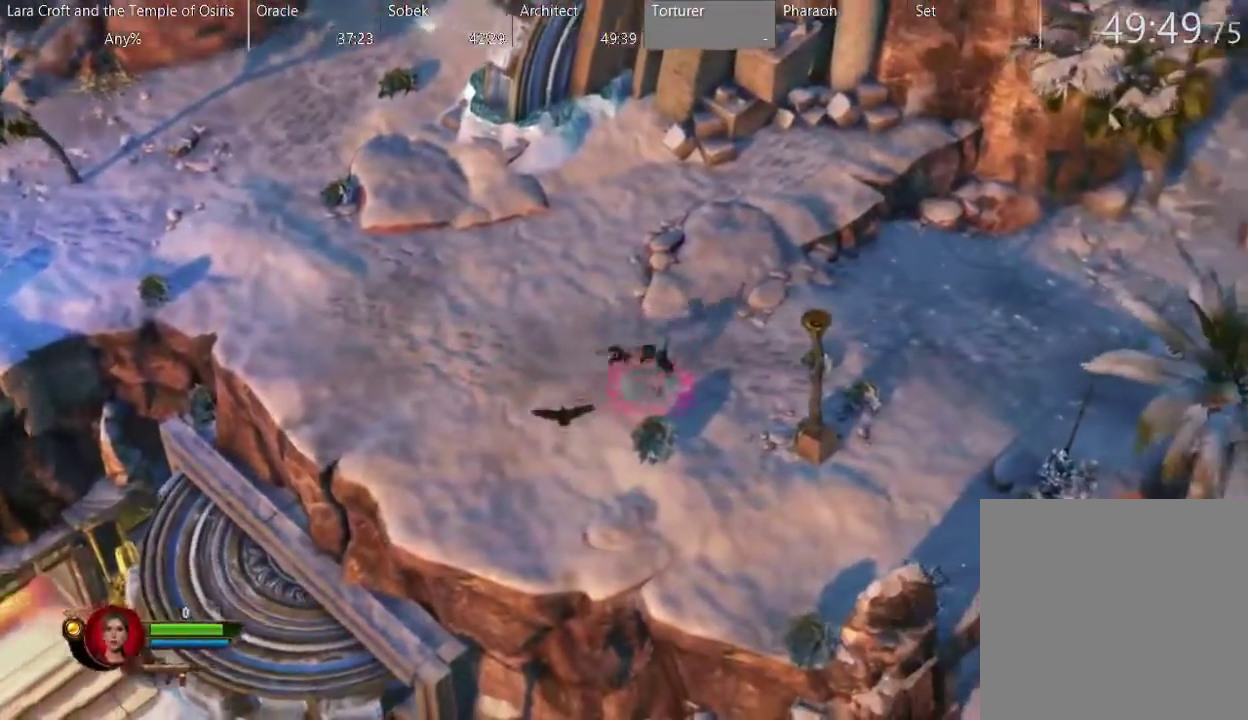
{"buttons": [], "left_stick": "right", "right_stick": "center", "events": []}
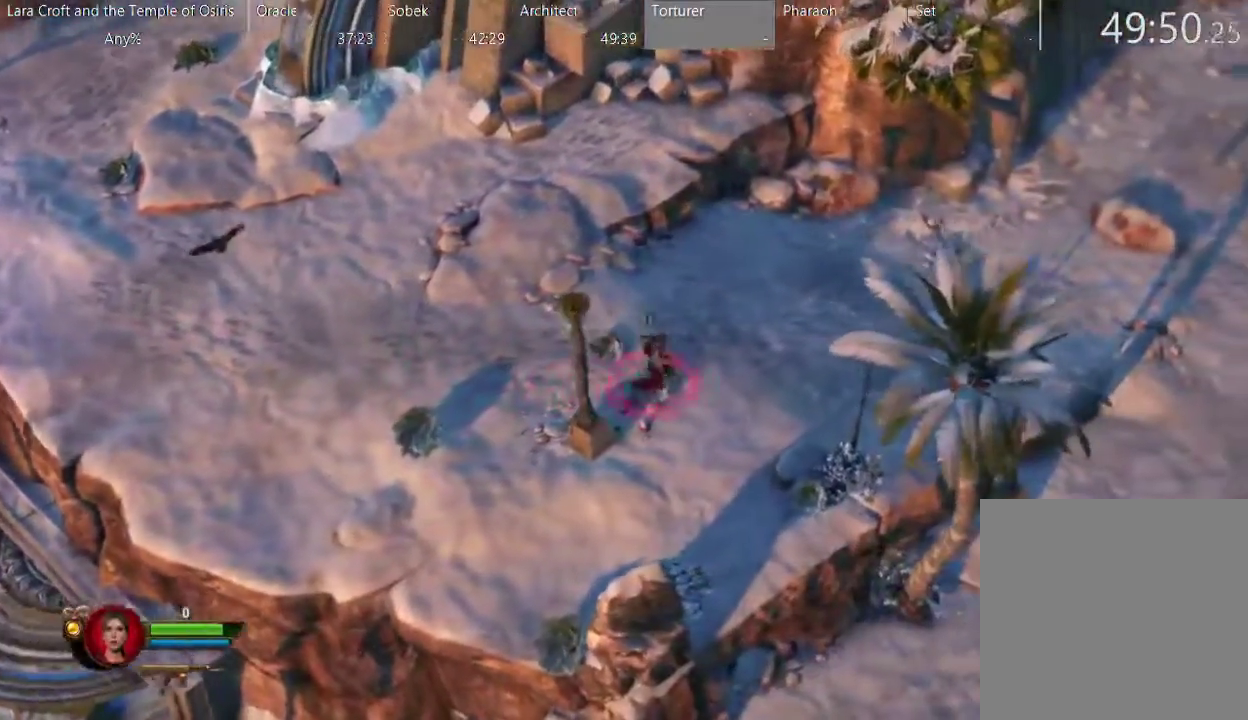
{"buttons": [], "left_stick": "right", "right_stick": "center", "events": []}
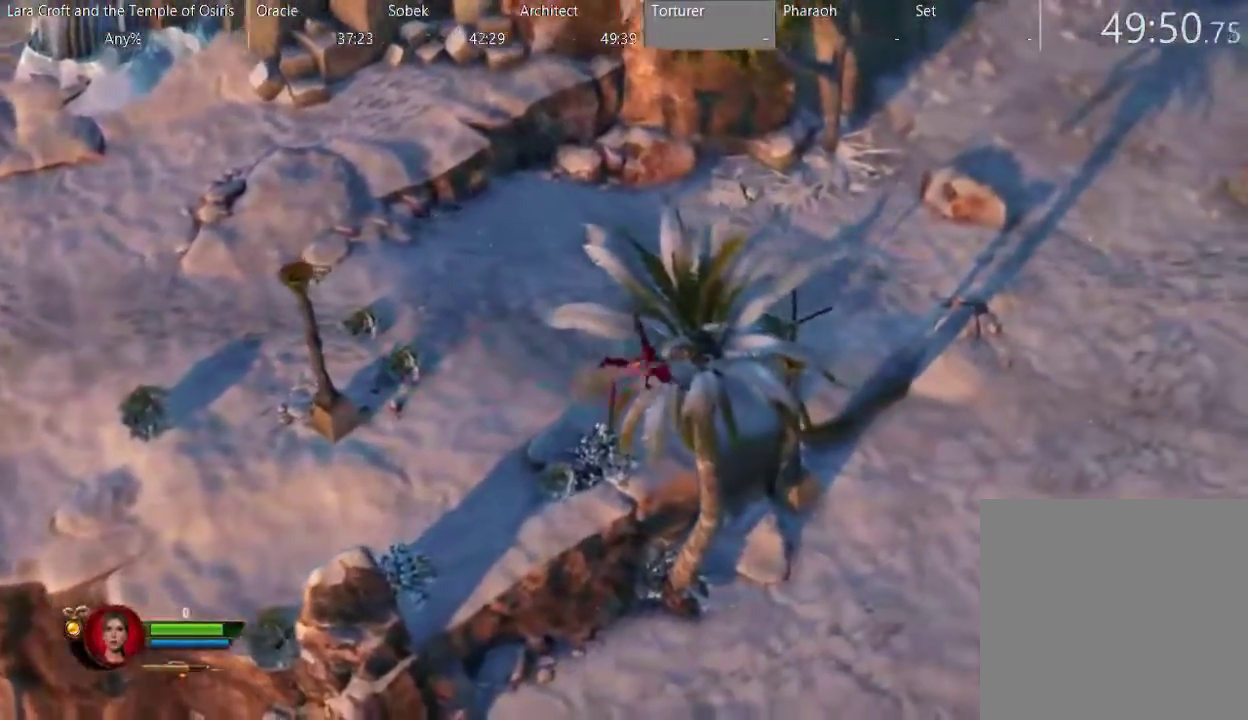
{"buttons": [], "left_stick": "down-right", "right_stick": "center", "events": [[200, "left_stick", "down-right"]]}
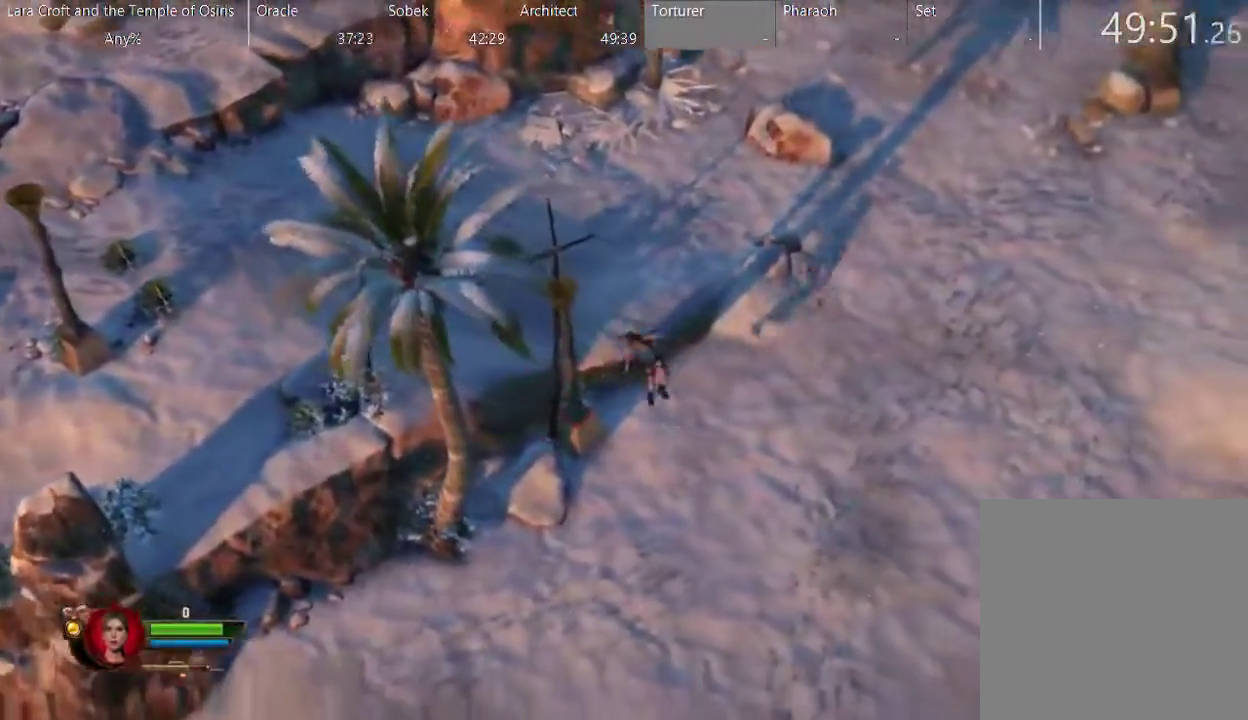
{"buttons": [], "left_stick": "down-right", "right_stick": "center", "events": []}
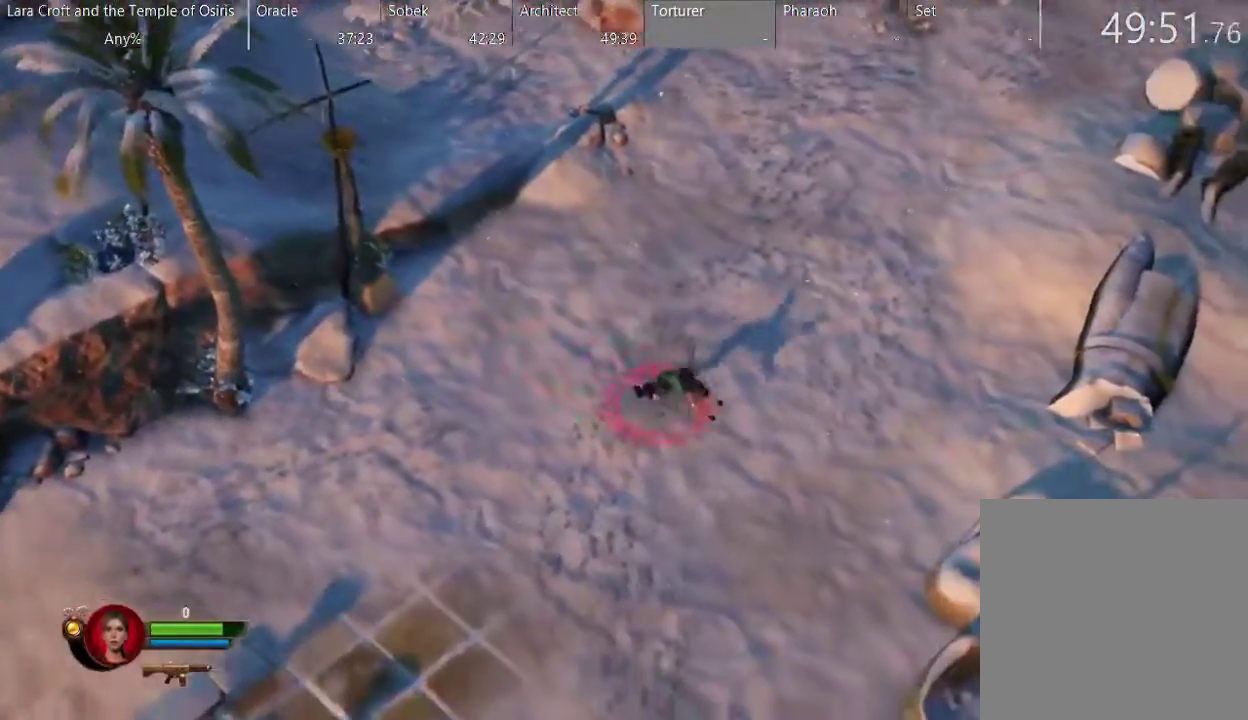
{"buttons": [], "left_stick": "down", "right_stick": "center", "events": [[333, "left_stick", "down"]]}
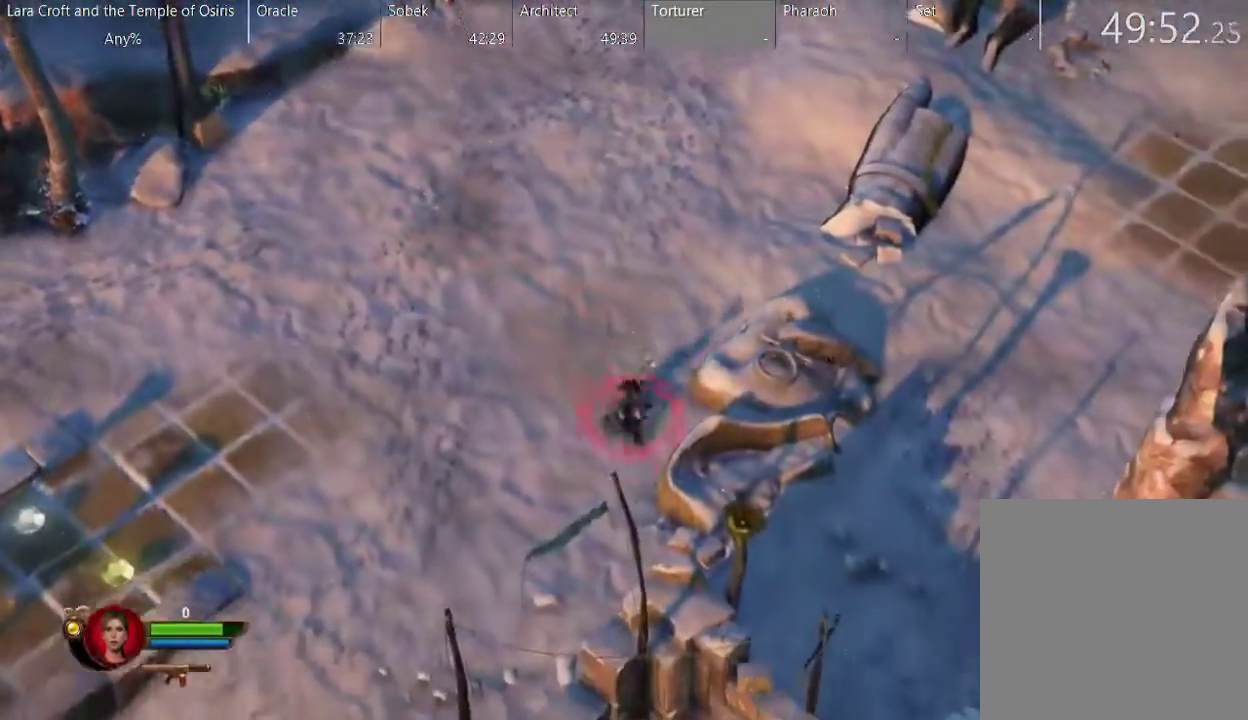
{"buttons": [], "left_stick": "down-left", "right_stick": "center", "events": [[383, "left_stick", "down-left"]]}
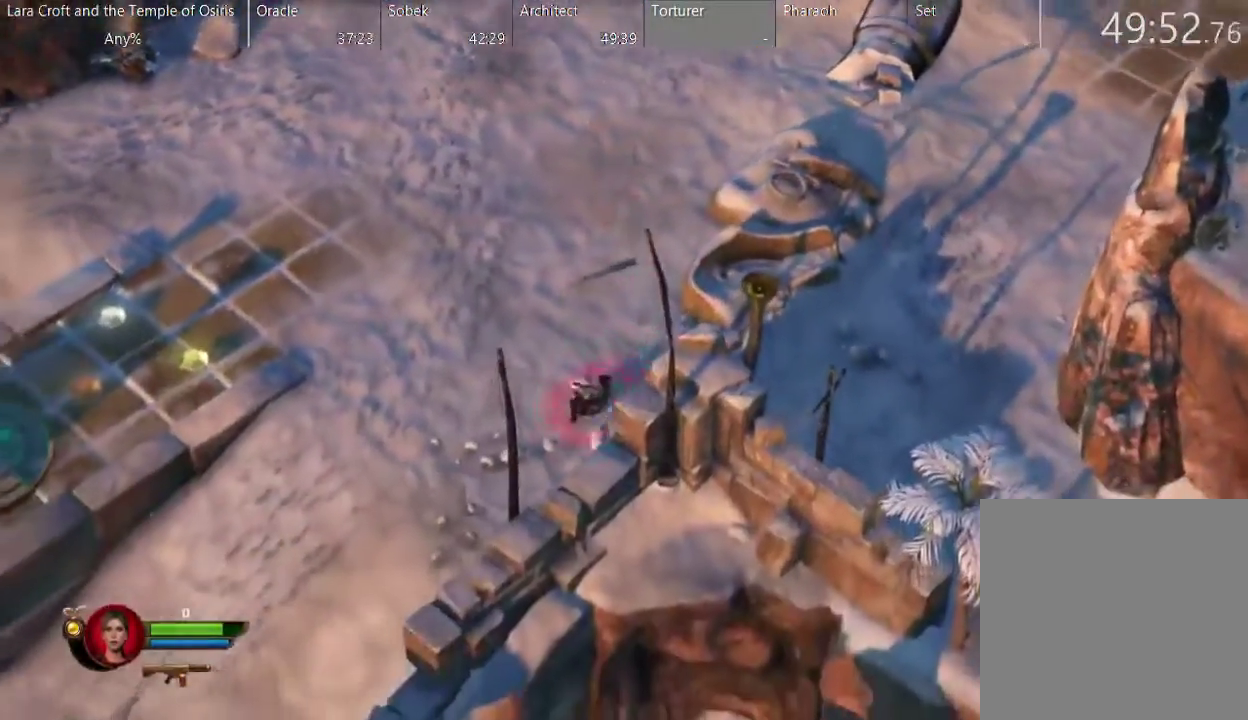
{"buttons": [], "left_stick": "down-left", "right_stick": "center", "events": [[333, "left_stick", "down"], [433, "left_stick", "down-left"]]}
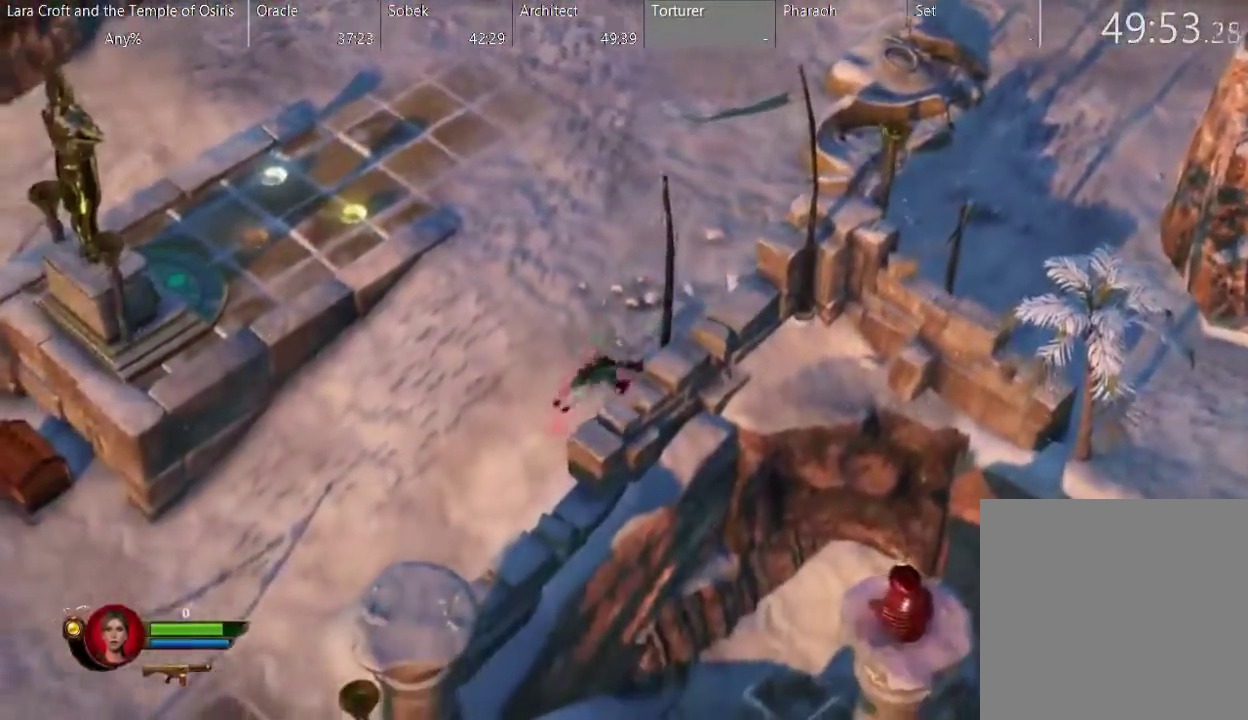
{"buttons": [], "left_stick": "left", "right_stick": "center", "events": [[183, "left_stick", "left"]]}
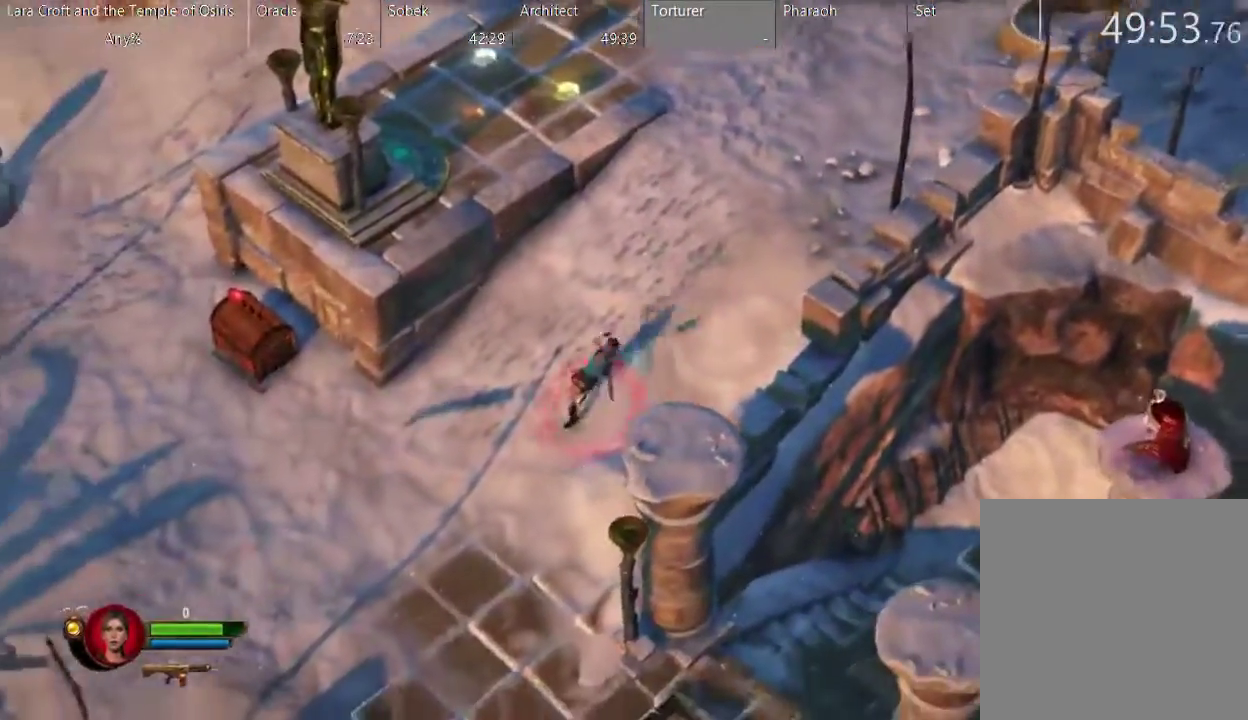
{"buttons": [], "left_stick": "down", "right_stick": "center", "events": [[33, "left_stick", "down-left"], [267, "left_stick", "down"]]}